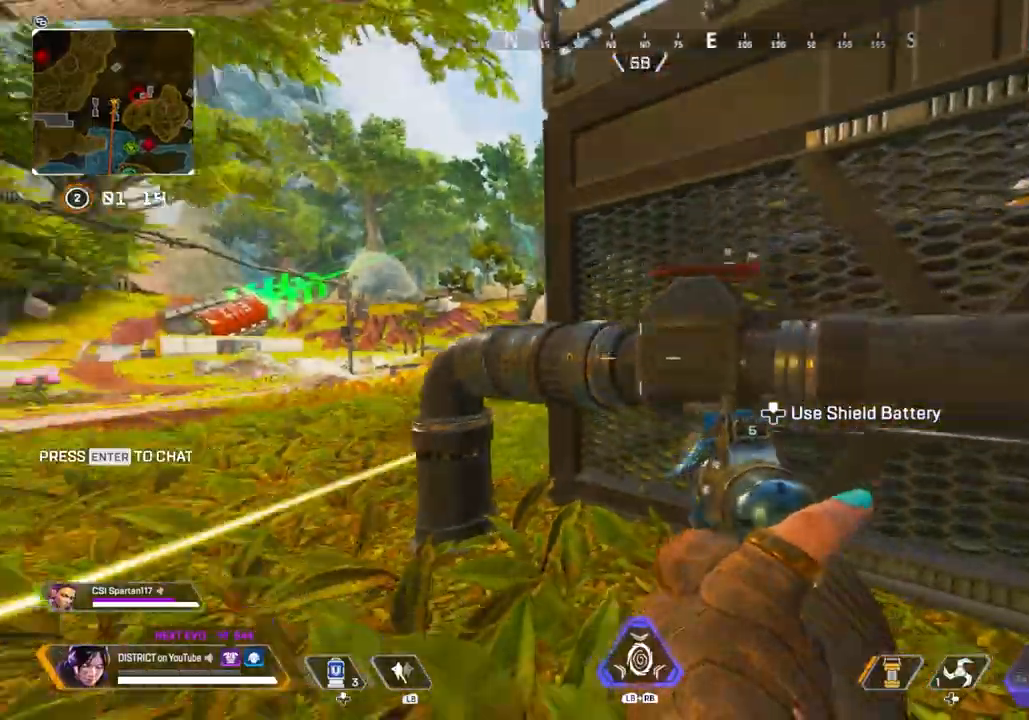
Gameplay with a controller (Xbox layout); each line is a JSON object with the inputs held at the frame after it. "events" lists button and stick changes between this image and that frame as [ms after this image, input, new state], when the widget could be followed in between.
{"buttons": ["Y", "L2"], "left_stick": "left", "right_stick": "center", "events": [[33, "left_stick", "down-left"], [83, "left_stick", "left"], [200, "Y", "up"], [333, "Y", "down"], [500, "L2", "down"]]}
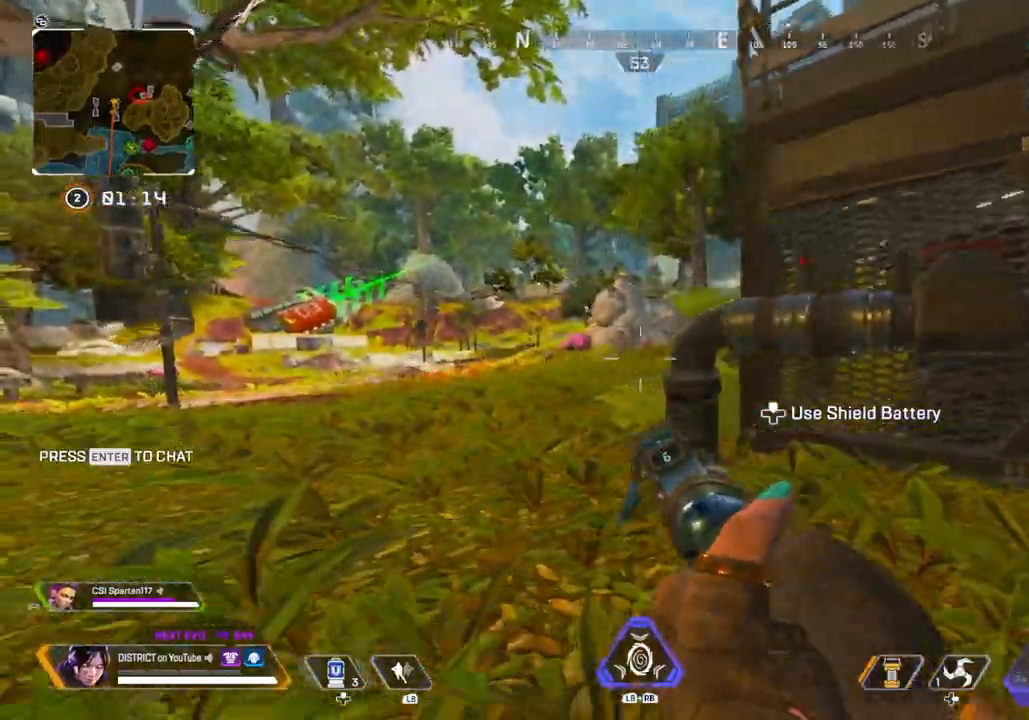
{"buttons": ["L2"], "left_stick": "left", "right_stick": "right", "events": [[67, "Y", "up"], [100, "right_stick", "right"], [350, "right_stick", "center"], [433, "right_stick", "right"]]}
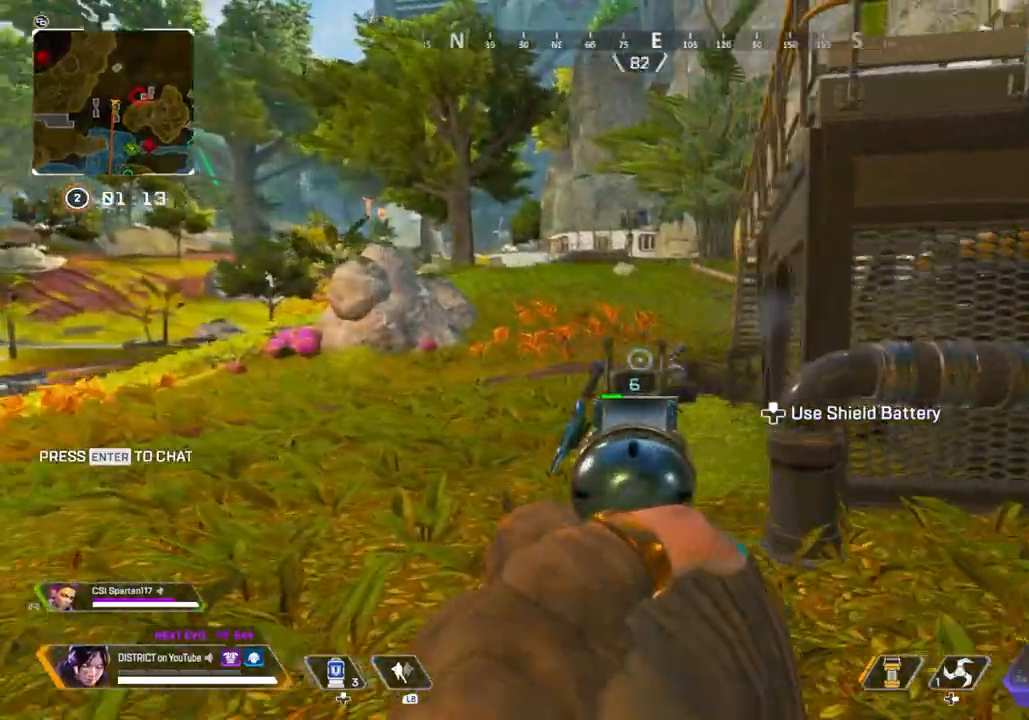
{"buttons": ["L2", "R2"], "left_stick": "up-left", "right_stick": "right", "events": [[50, "R2", "down"], [50, "left_stick", "right"], [50, "right_stick", "center"], [133, "Y", "down"], [183, "R2", "up"], [250, "left_stick", "up-left"], [250, "right_stick", "right"], [300, "left_stick", "left"], [317, "right_stick", "center"], [383, "Y", "up"], [450, "R2", "down"], [450, "left_stick", "up-left"], [450, "right_stick", "right"]]}
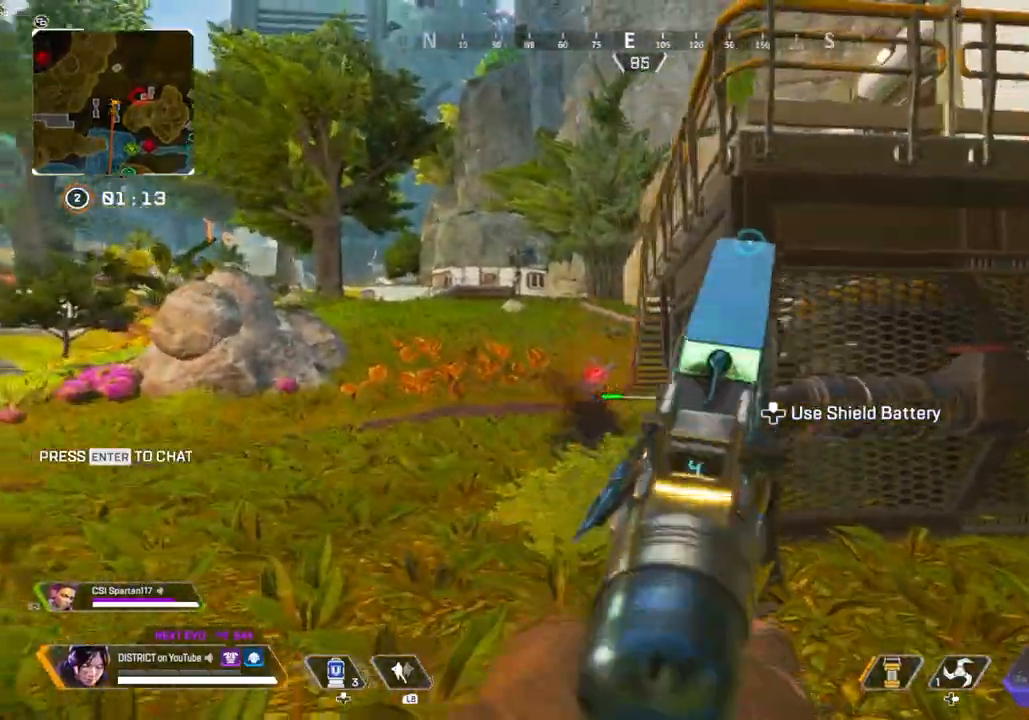
{"buttons": ["L2"], "left_stick": "up-left", "right_stick": "down", "events": [[67, "R2", "up"], [67, "left_stick", "left"], [100, "right_stick", "center"], [267, "right_stick", "up-left"], [350, "R2", "down"], [350, "left_stick", "up"], [383, "right_stick", "up-right"], [467, "R2", "up"], [467, "left_stick", "up-left"], [467, "right_stick", "down"]]}
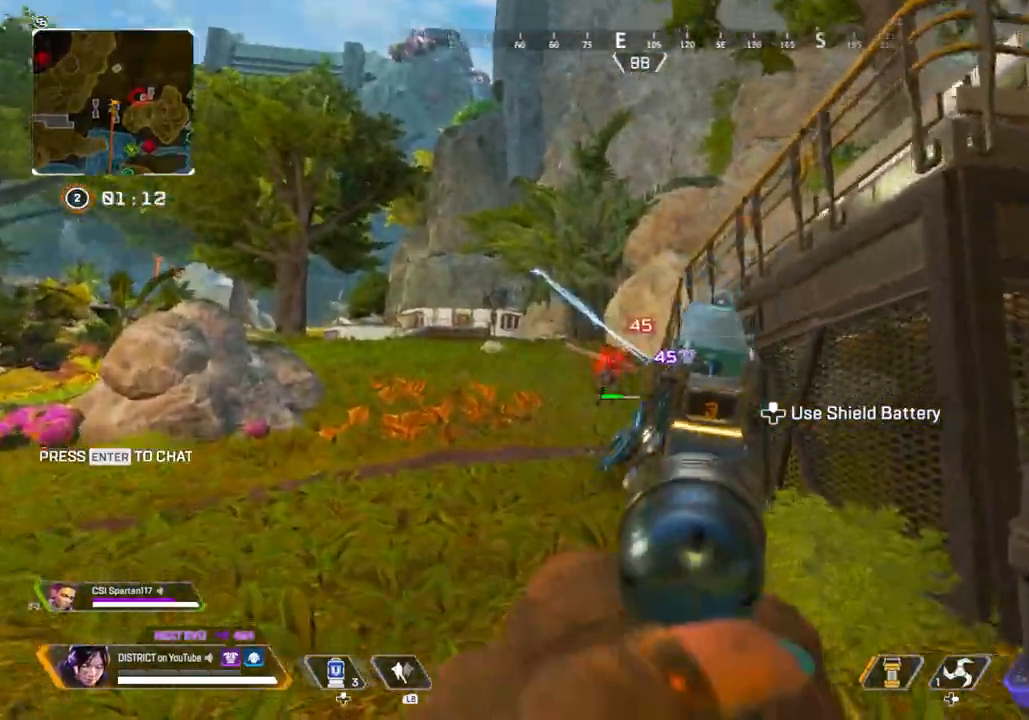
{"buttons": ["L2"], "left_stick": "up-left", "right_stick": "center", "events": [[250, "R2", "down"], [250, "right_stick", "center"], [383, "R2", "up"]]}
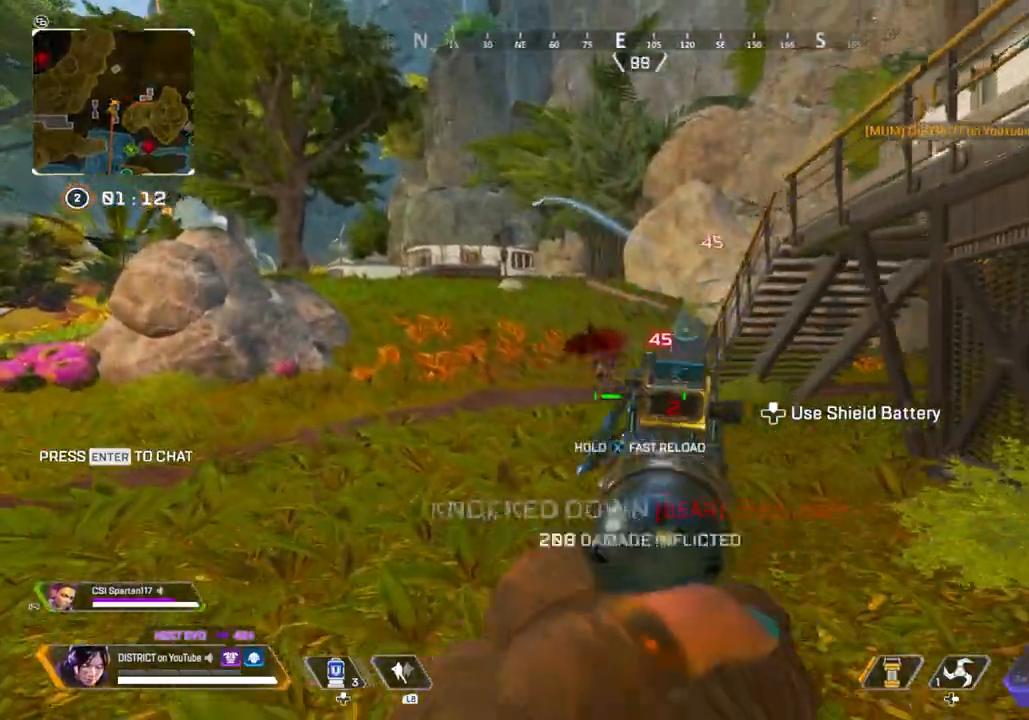
{"buttons": ["X"], "left_stick": "up", "right_stick": "center", "events": [[150, "L2", "up"], [150, "X", "down"], [183, "left_stick", "up"]]}
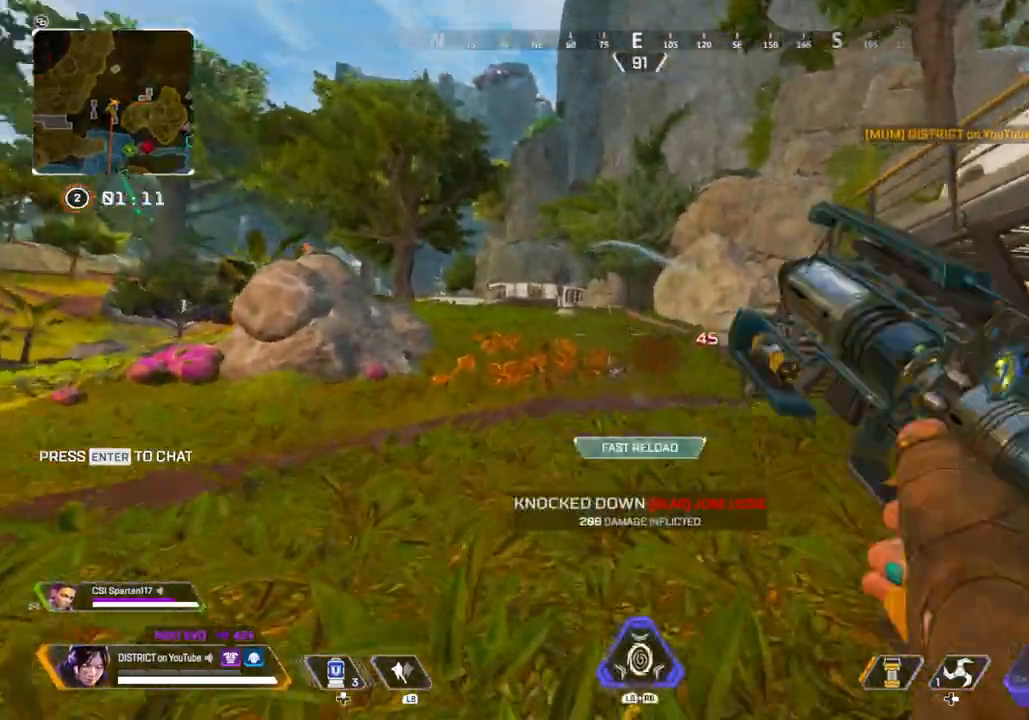
{"buttons": ["A", "Y"], "left_stick": "up-left", "right_stick": "center", "events": [[17, "X", "up"], [33, "left_stick", "up-left"], [217, "Y", "down"], [483, "A", "down"]]}
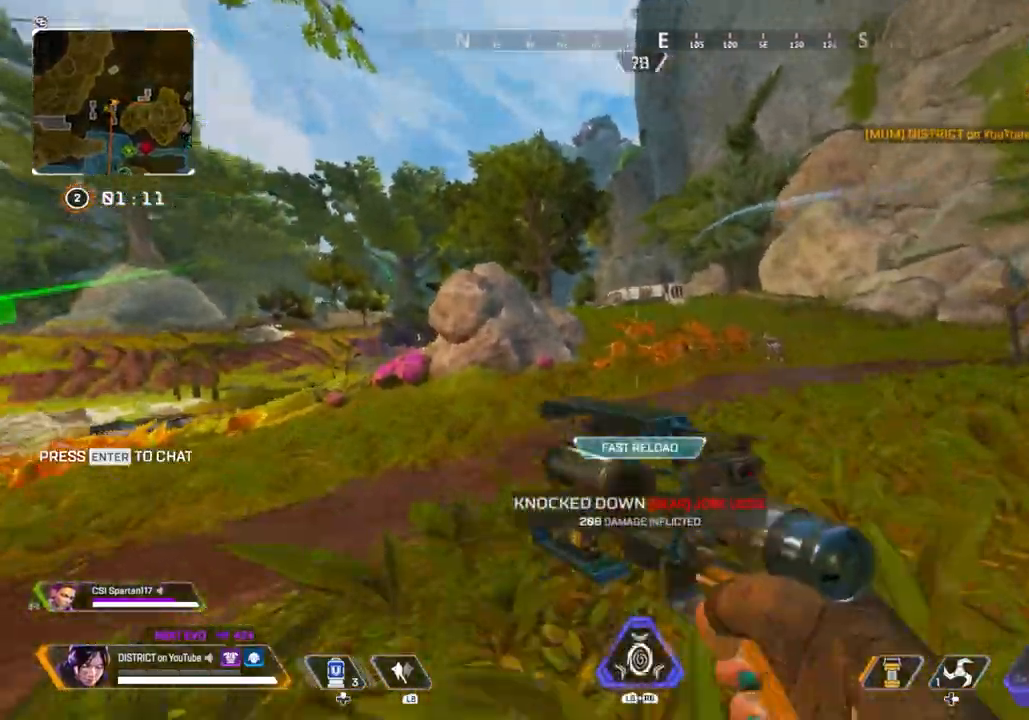
{"buttons": [], "left_stick": "right", "right_stick": "right", "events": [[83, "A", "up"], [150, "left_stick", "up-right"], [267, "left_stick", "right"], [317, "Y", "up"], [417, "right_stick", "right"]]}
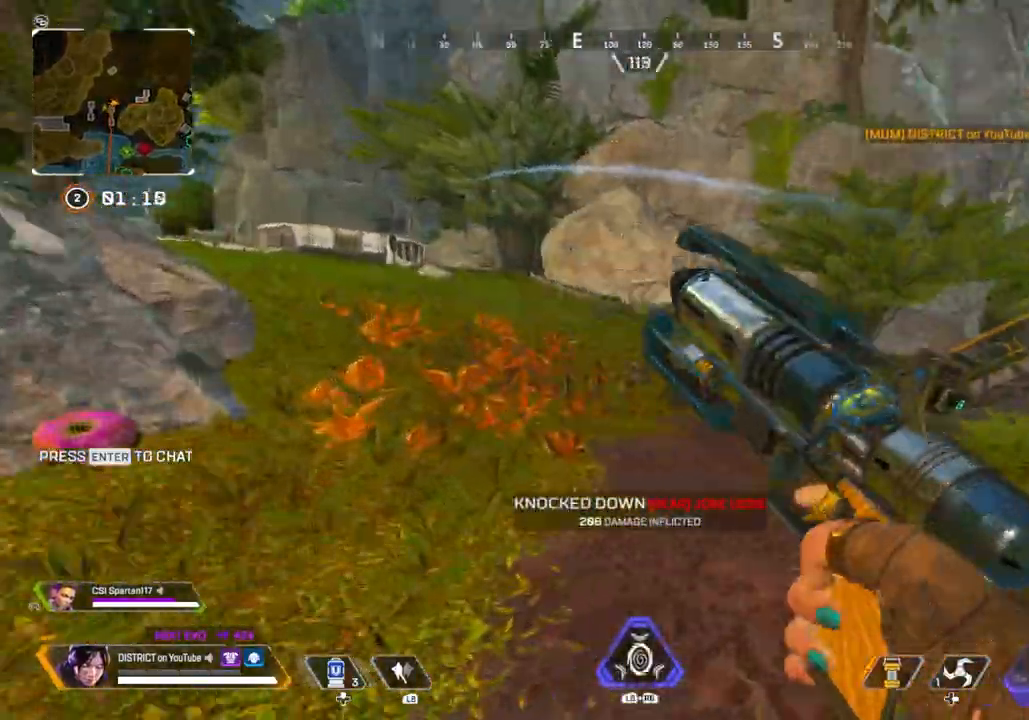
{"buttons": ["L2", "R2"], "left_stick": "up", "right_stick": "center", "events": [[33, "left_stick", "up-left"], [33, "right_stick", "center"], [183, "L2", "down"], [317, "left_stick", "up"], [467, "R2", "down"]]}
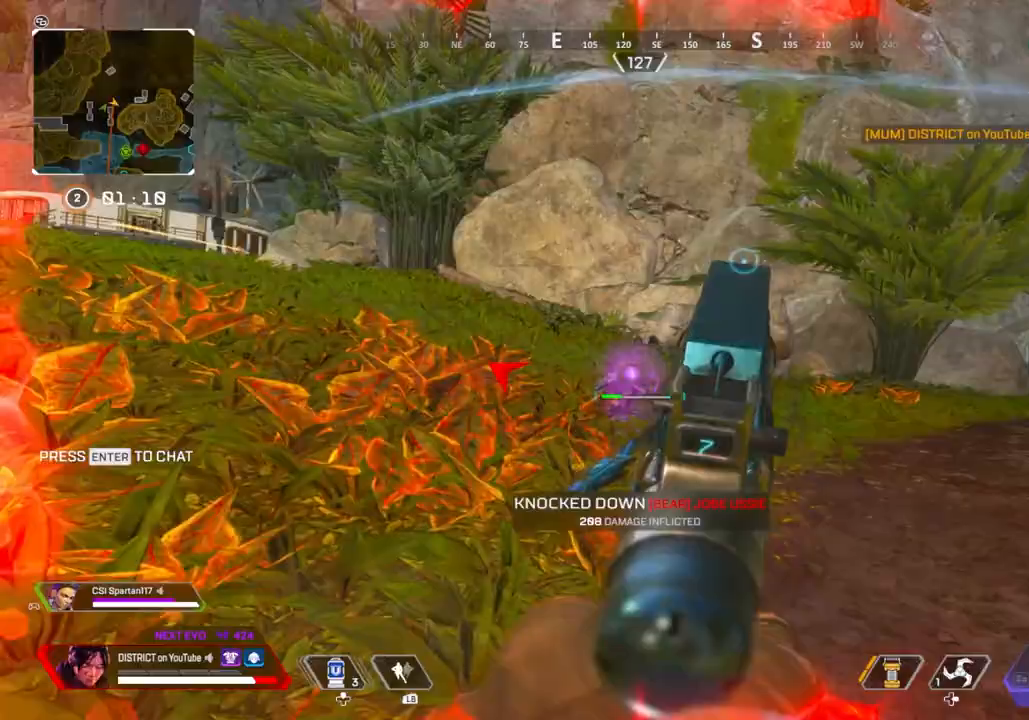
{"buttons": ["Y"], "left_stick": "down-left", "right_stick": "left", "events": [[50, "R2", "up"], [100, "left_stick", "left"], [233, "R2", "down"], [333, "left_stick", "down-left"], [400, "R2", "up"], [417, "L2", "up"], [467, "Y", "down"], [500, "right_stick", "left"]]}
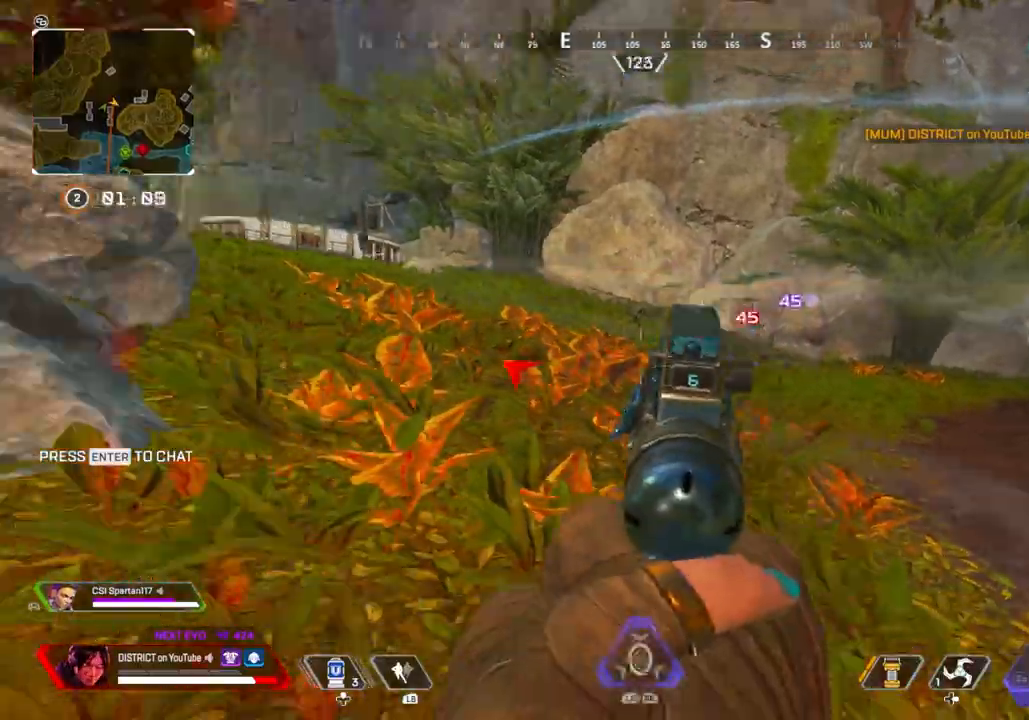
{"buttons": ["X", "Y"], "left_stick": "left", "right_stick": "center", "events": [[33, "left_stick", "left"], [167, "left_stick", "up-left"], [200, "right_stick", "center"], [250, "right_stick", "right"], [283, "A", "down"], [283, "Y", "up"], [317, "left_stick", "left"], [367, "A", "up"], [400, "Y", "down"], [400, "right_stick", "center"], [483, "X", "down"]]}
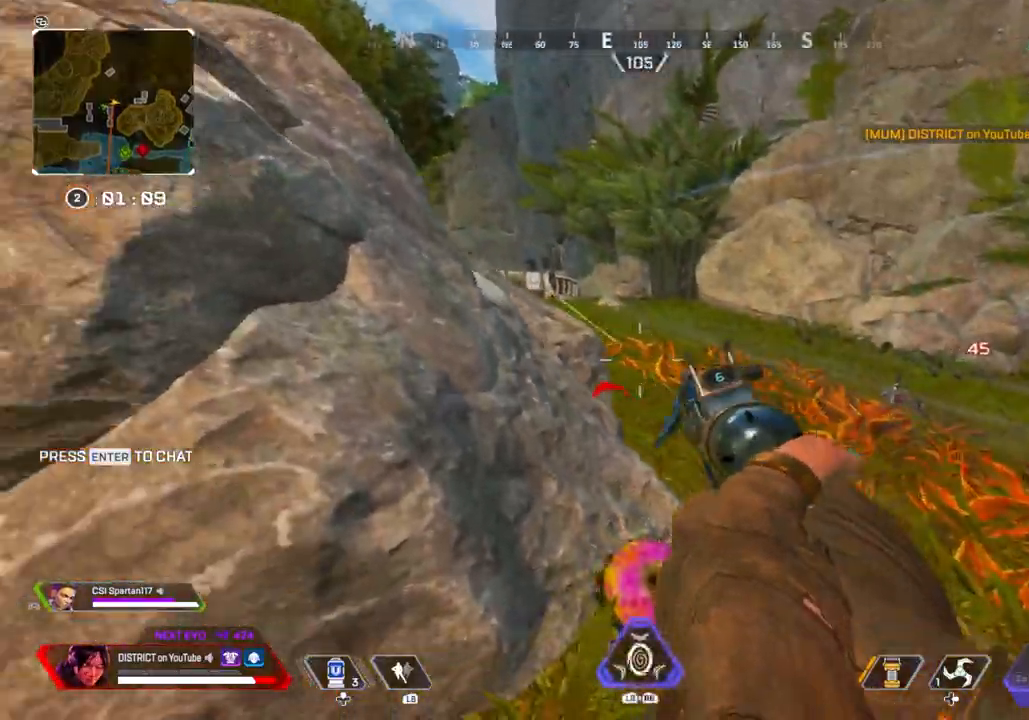
{"buttons": [], "left_stick": "left", "right_stick": "left", "events": [[117, "left_stick", "center"], [217, "DPAD_UP", "down"], [233, "X", "up"], [317, "DPAD_UP", "up"], [433, "Y", "up"], [467, "left_stick", "left"], [467, "right_stick", "left"]]}
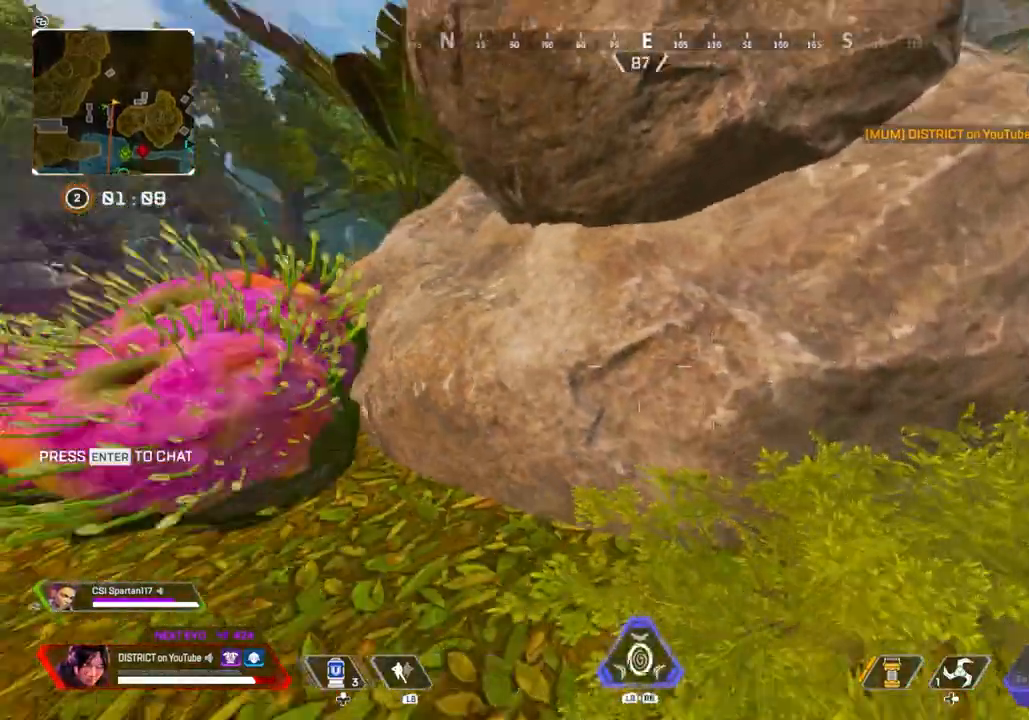
{"buttons": [], "left_stick": "center", "right_stick": "center", "events": [[33, "left_stick", "up-left"], [100, "right_stick", "center"], [217, "A", "down"], [333, "A", "up"], [483, "left_stick", "center"]]}
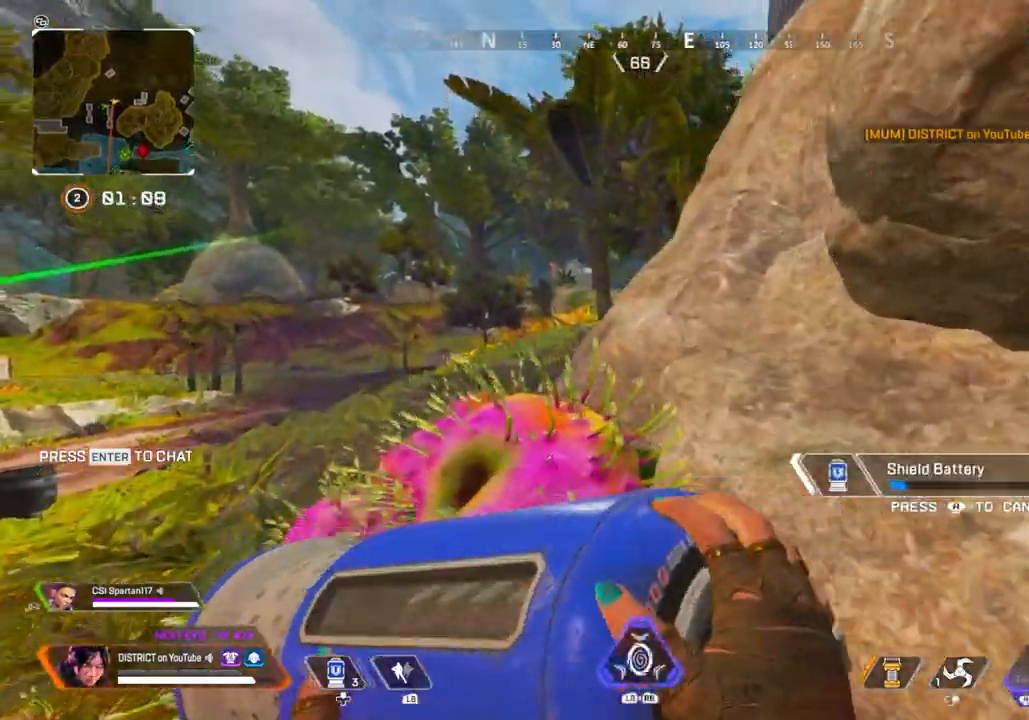
{"buttons": [], "left_stick": "up-left", "right_stick": "center", "events": [[100, "left_stick", "down-left"], [400, "left_stick", "up-left"]]}
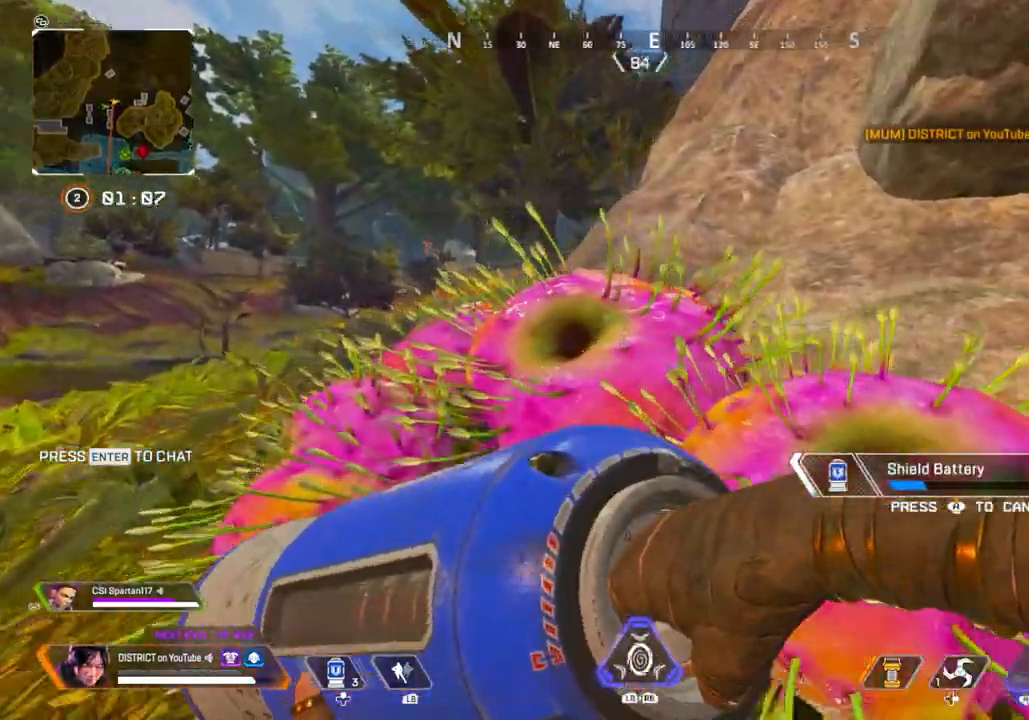
{"buttons": [], "left_stick": "right", "right_stick": "center", "events": [[33, "right_stick", "right"], [67, "left_stick", "up-right"], [117, "left_stick", "right"], [233, "right_stick", "center"], [267, "left_stick", "up"], [350, "A", "down"], [433, "A", "up"], [450, "left_stick", "right"]]}
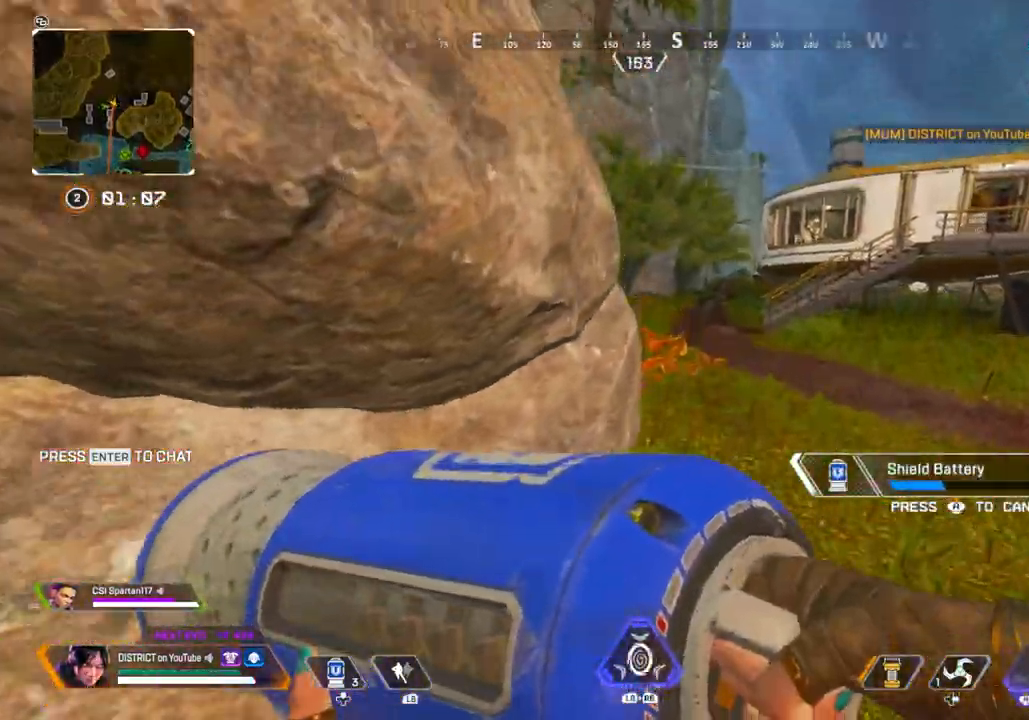
{"buttons": [], "left_stick": "center", "right_stick": "center", "events": [[50, "right_stick", "right"], [167, "right_stick", "center"], [233, "left_stick", "up"], [300, "left_stick", "left"], [433, "left_stick", "center"]]}
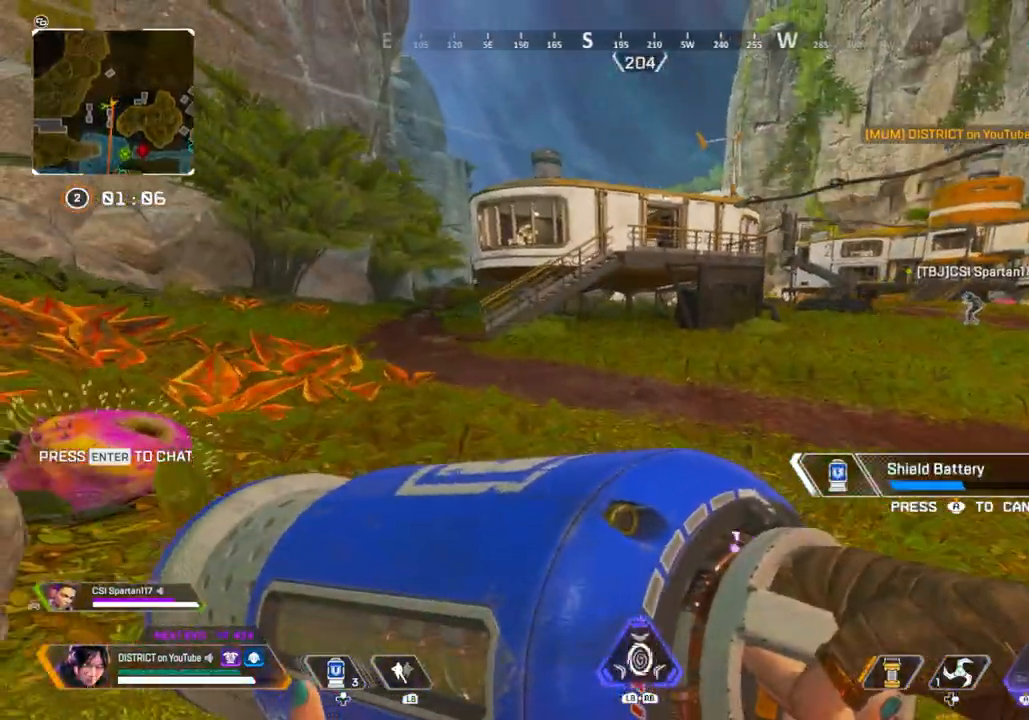
{"buttons": [], "left_stick": "center", "right_stick": "center", "events": [[100, "DPAD_UP", "down"], [300, "right_stick", "right"], [433, "DPAD_UP", "up"], [450, "right_stick", "center"]]}
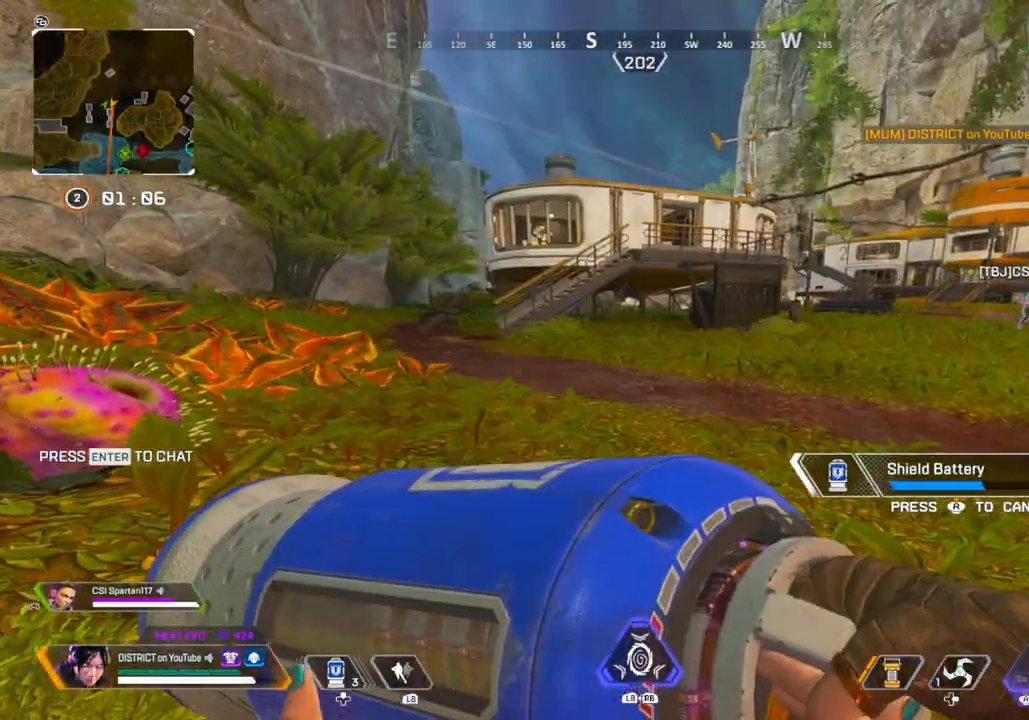
{"buttons": ["A"], "left_stick": "down-left", "right_stick": "left", "events": [[117, "left_stick", "right"], [350, "left_stick", "down"], [350, "right_stick", "left"], [417, "left_stick", "down-left"], [433, "A", "down"]]}
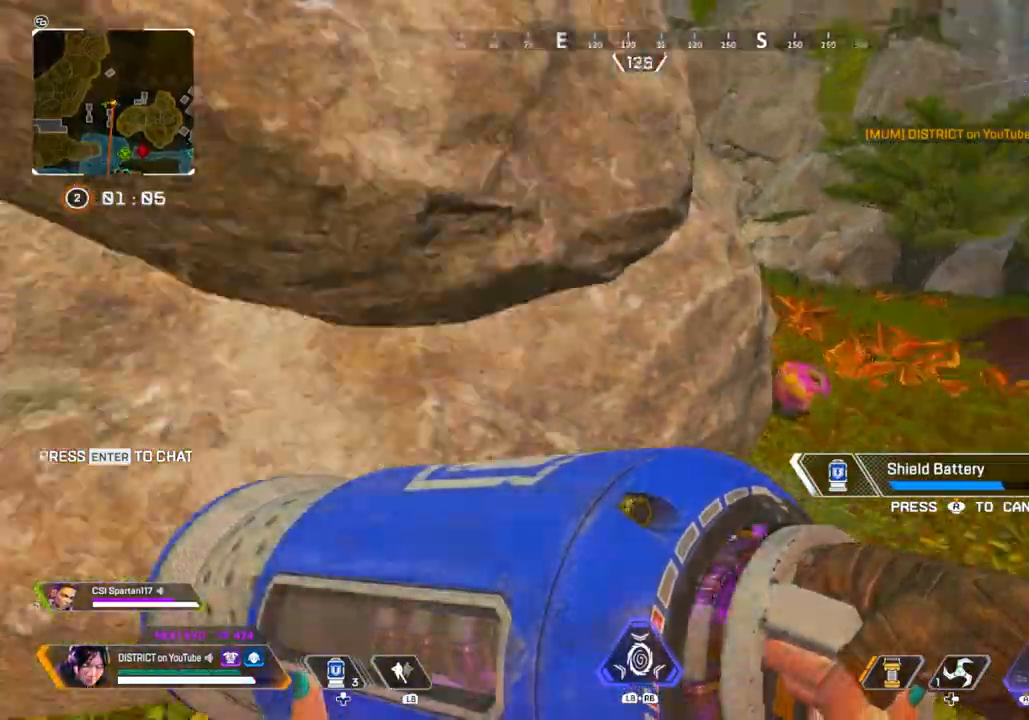
{"buttons": [], "left_stick": "down", "right_stick": "center", "events": [[67, "A", "up"], [117, "right_stick", "center"], [283, "left_stick", "down"]]}
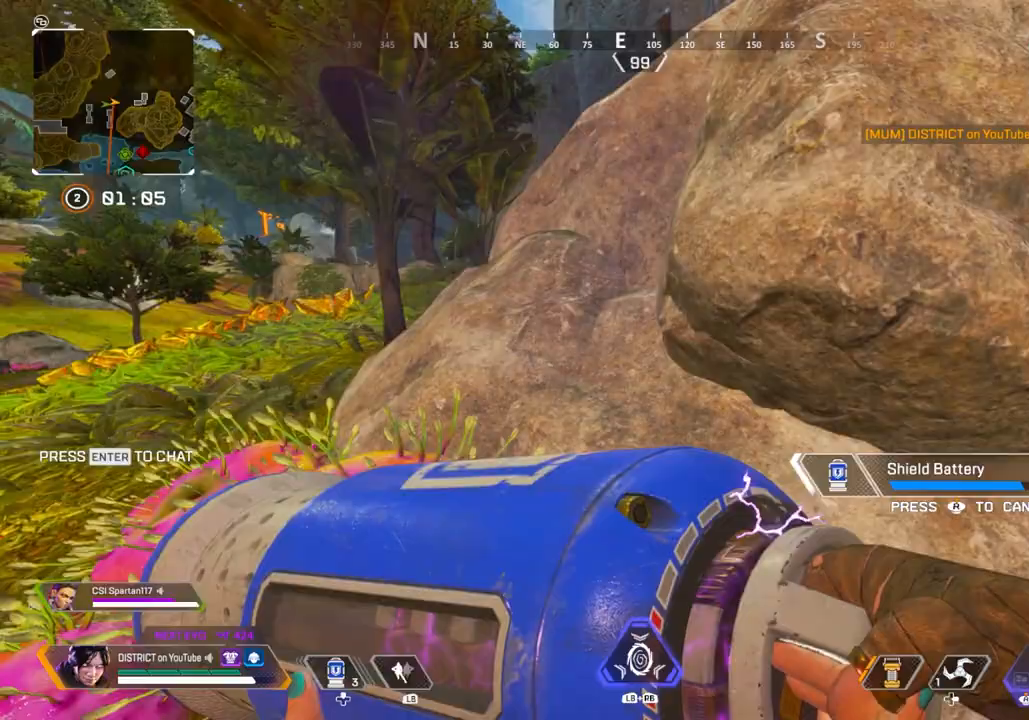
{"buttons": [], "left_stick": "up-right", "right_stick": "center", "events": [[117, "left_stick", "right"], [283, "right_stick", "right"], [400, "right_stick", "center"], [433, "left_stick", "up-right"]]}
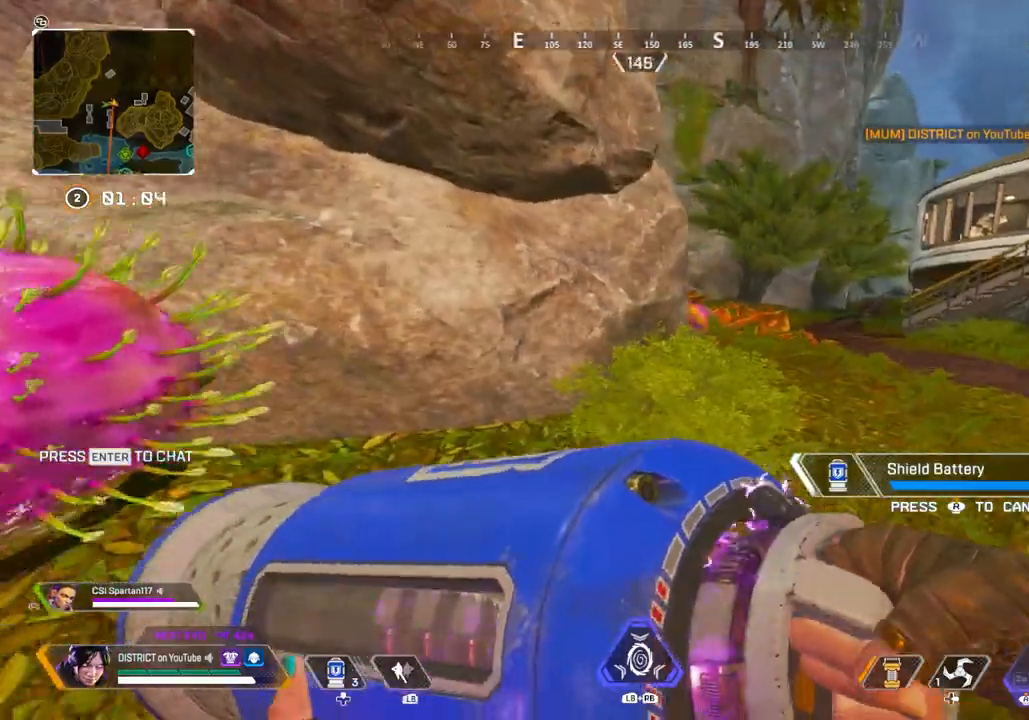
{"buttons": [], "left_stick": "up-right", "right_stick": "center", "events": []}
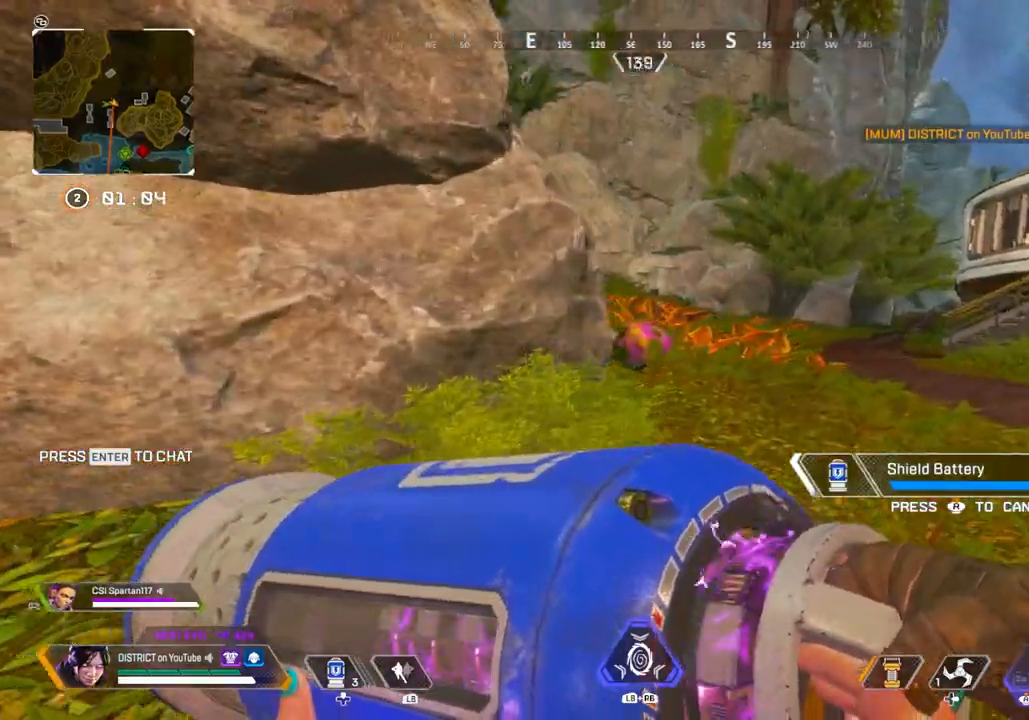
{"buttons": [], "left_stick": "up-right", "right_stick": "center", "events": [[17, "right_stick", "left"], [133, "right_stick", "center"], [400, "A", "down"], [500, "A", "up"]]}
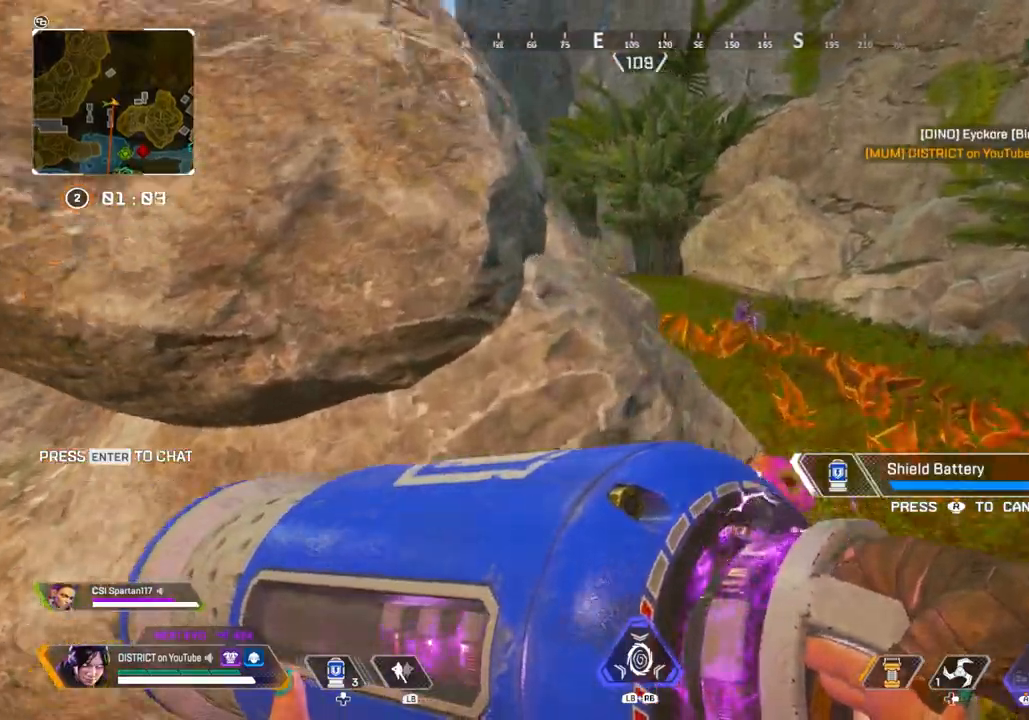
{"buttons": [], "left_stick": "up-right", "right_stick": "center", "events": [[150, "left_stick", "right"], [417, "left_stick", "up-right"]]}
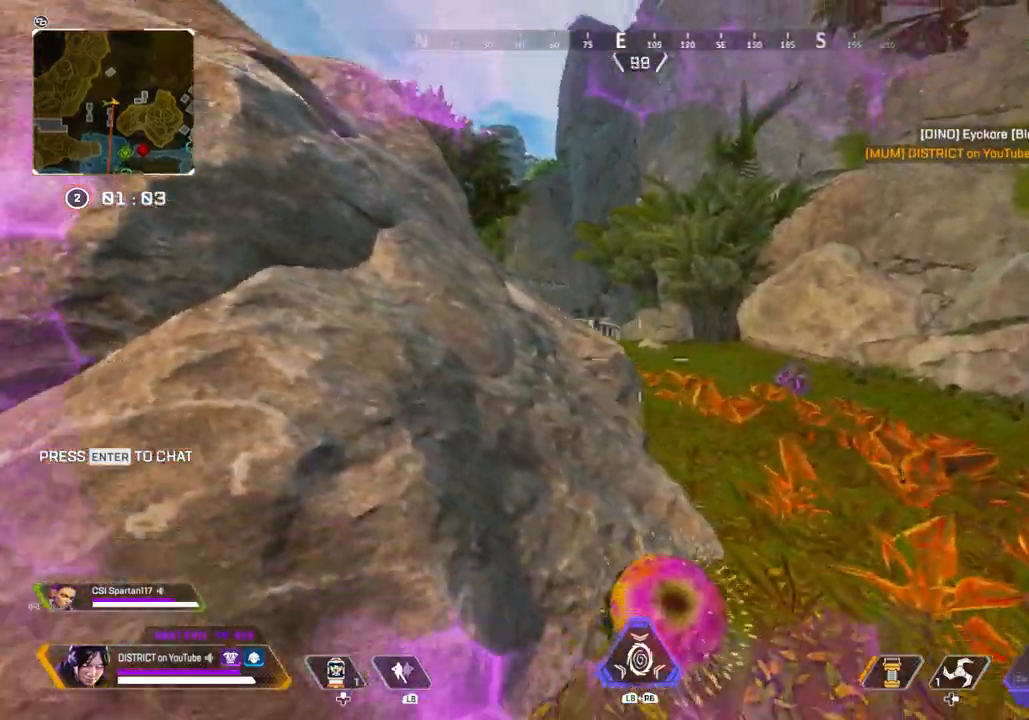
{"buttons": ["L2"], "left_stick": "up-right", "right_stick": "center", "events": [[150, "L2", "down"]]}
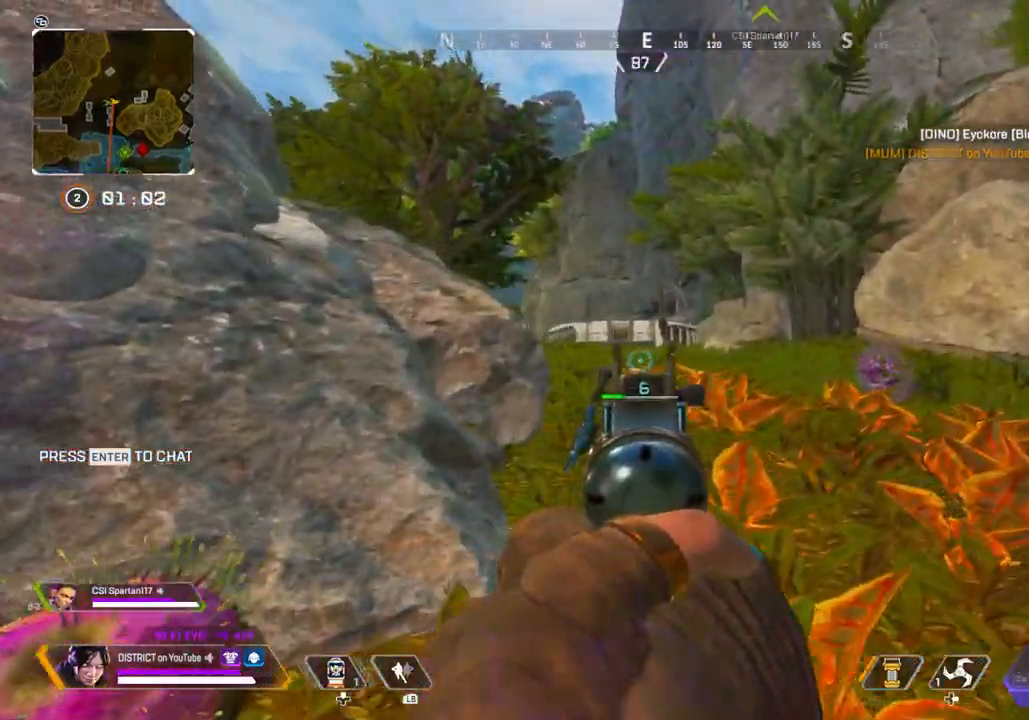
{"buttons": ["L2"], "left_stick": "center", "right_stick": "center", "events": [[67, "left_stick", "up-left"], [267, "left_stick", "center"], [400, "left_stick", "left"], [500, "left_stick", "center"]]}
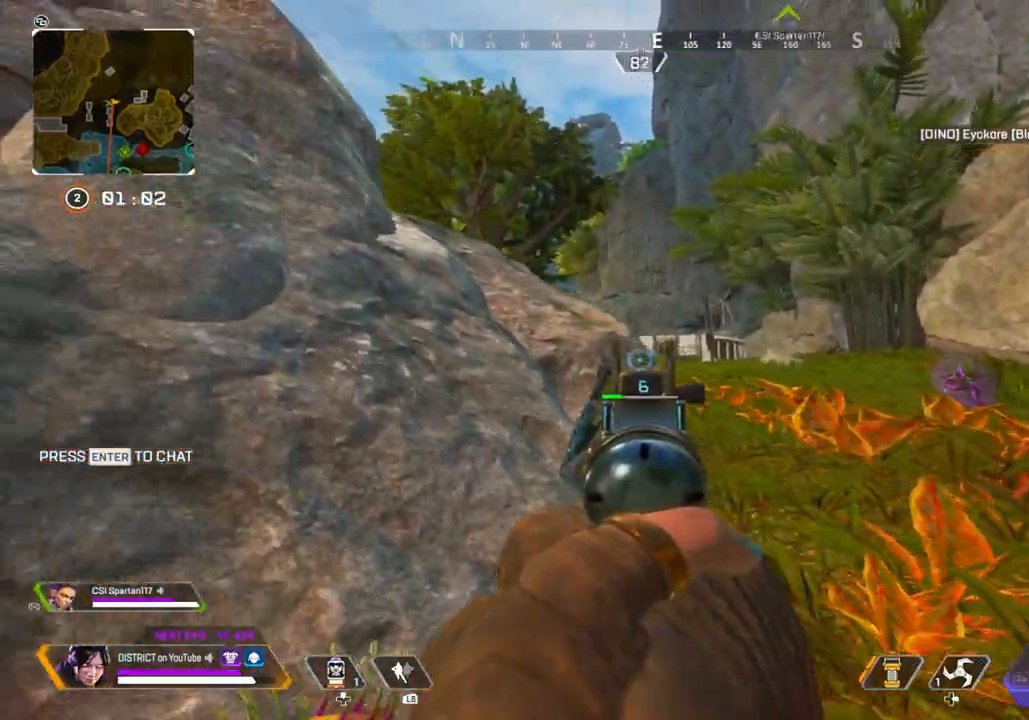
{"buttons": ["L2"], "left_stick": "left", "right_stick": "center", "events": [[17, "left_stick", "right"], [17, "right_stick", "up-left"], [100, "right_stick", "center"], [417, "left_stick", "up"], [467, "left_stick", "left"]]}
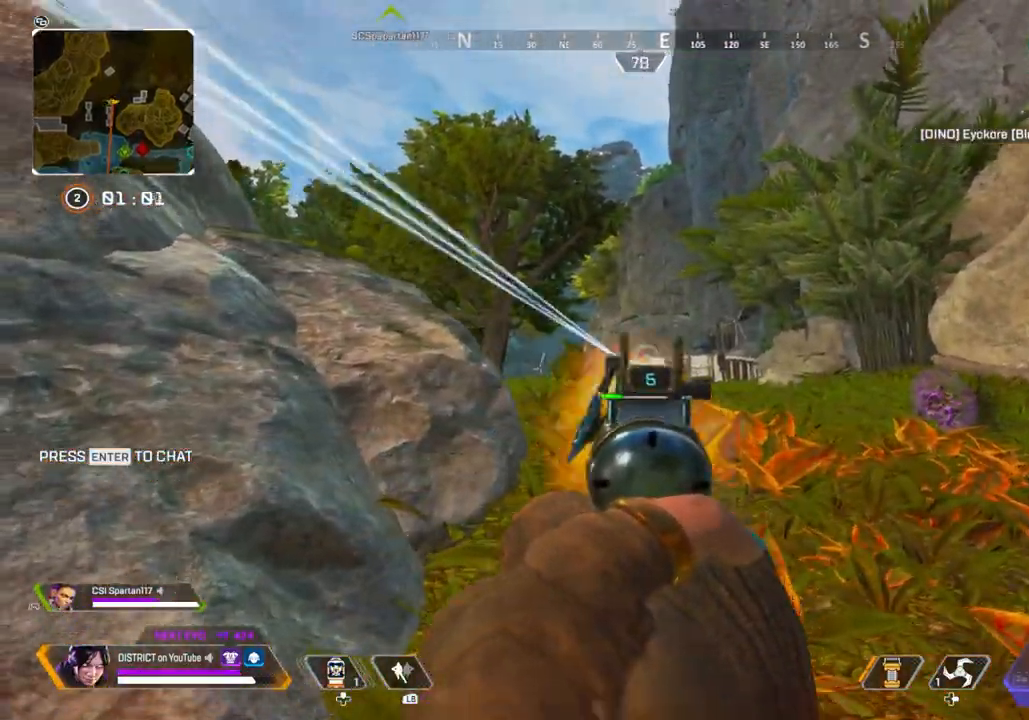
{"buttons": ["L2"], "left_stick": "right", "right_stick": "center", "events": [[17, "R2", "down"], [100, "Y", "down"], [133, "R2", "up"], [267, "left_stick", "right"], [450, "Y", "up"]]}
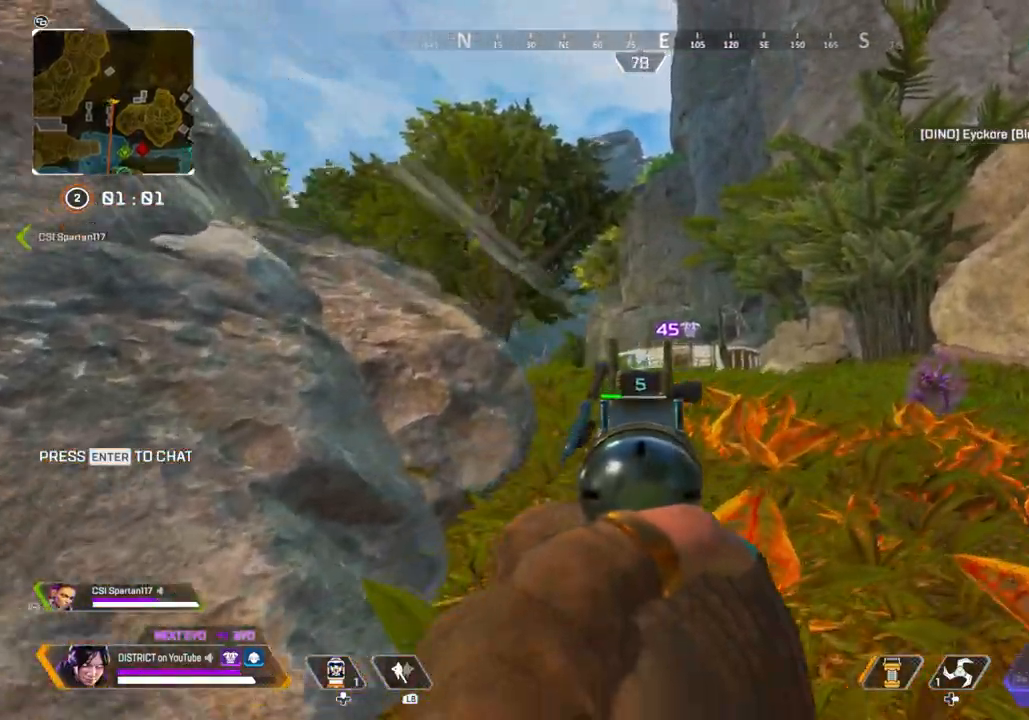
{"buttons": ["L2", "R2"], "left_stick": "right", "right_stick": "center", "events": [[67, "R2", "down"], [233, "R2", "up"], [500, "R2", "down"]]}
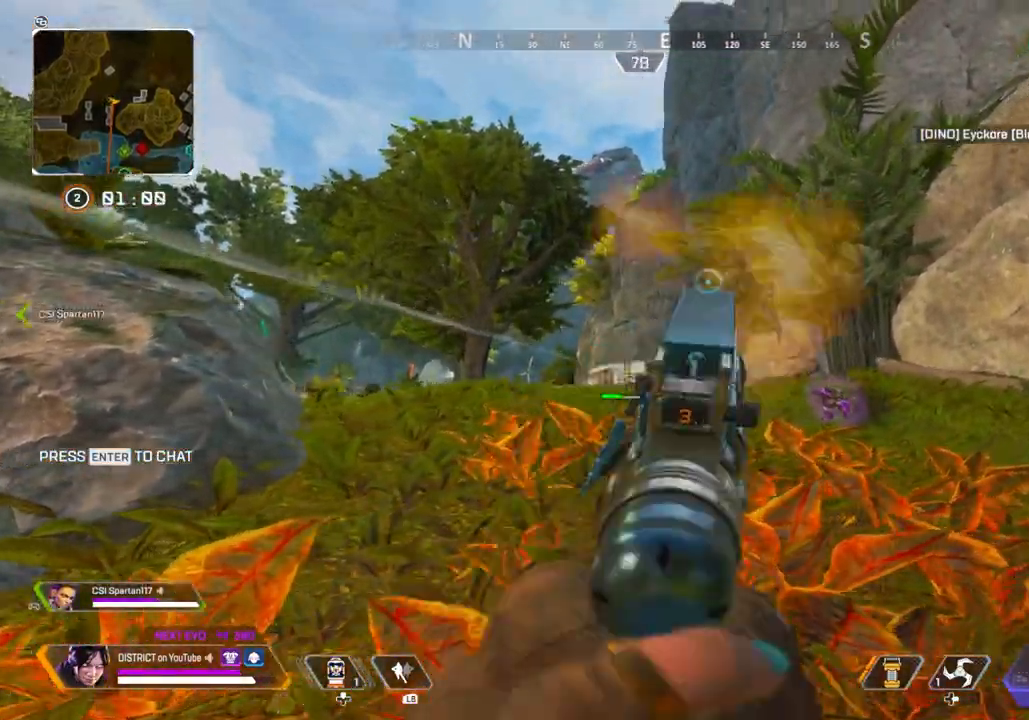
{"buttons": ["L2"], "left_stick": "right", "right_stick": "center", "events": [[100, "R2", "up"], [400, "R2", "down"], [500, "R2", "up"]]}
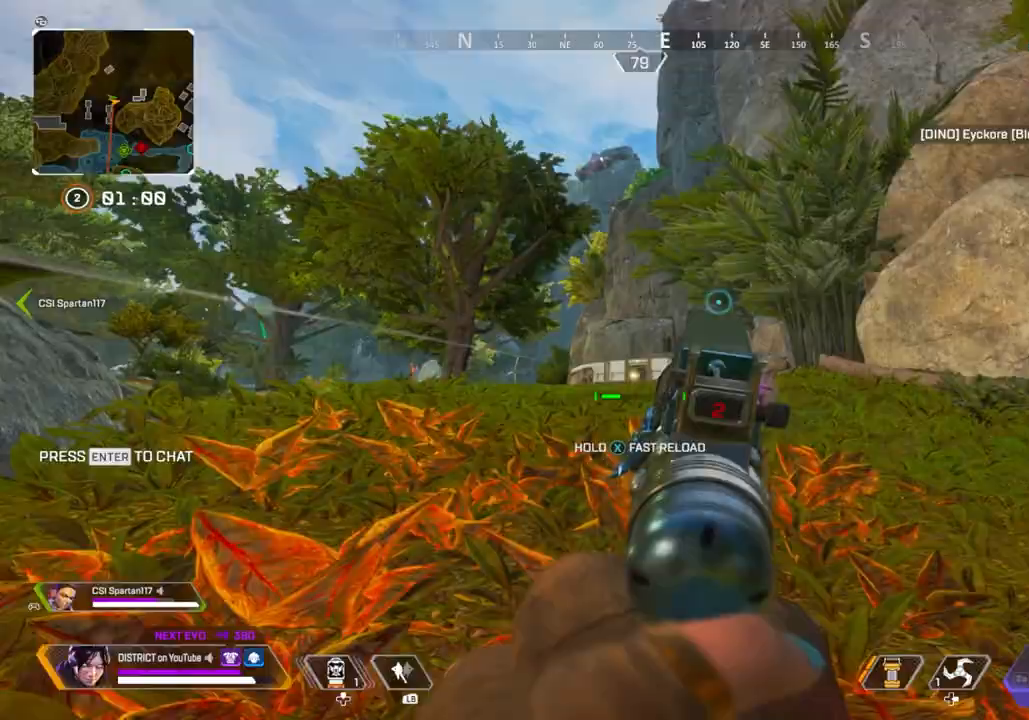
{"buttons": ["X"], "left_stick": "up", "right_stick": "center", "events": [[183, "left_stick", "up-right"], [233, "R2", "down"], [317, "X", "down"], [350, "L2", "up"], [367, "R2", "up"], [483, "left_stick", "up"]]}